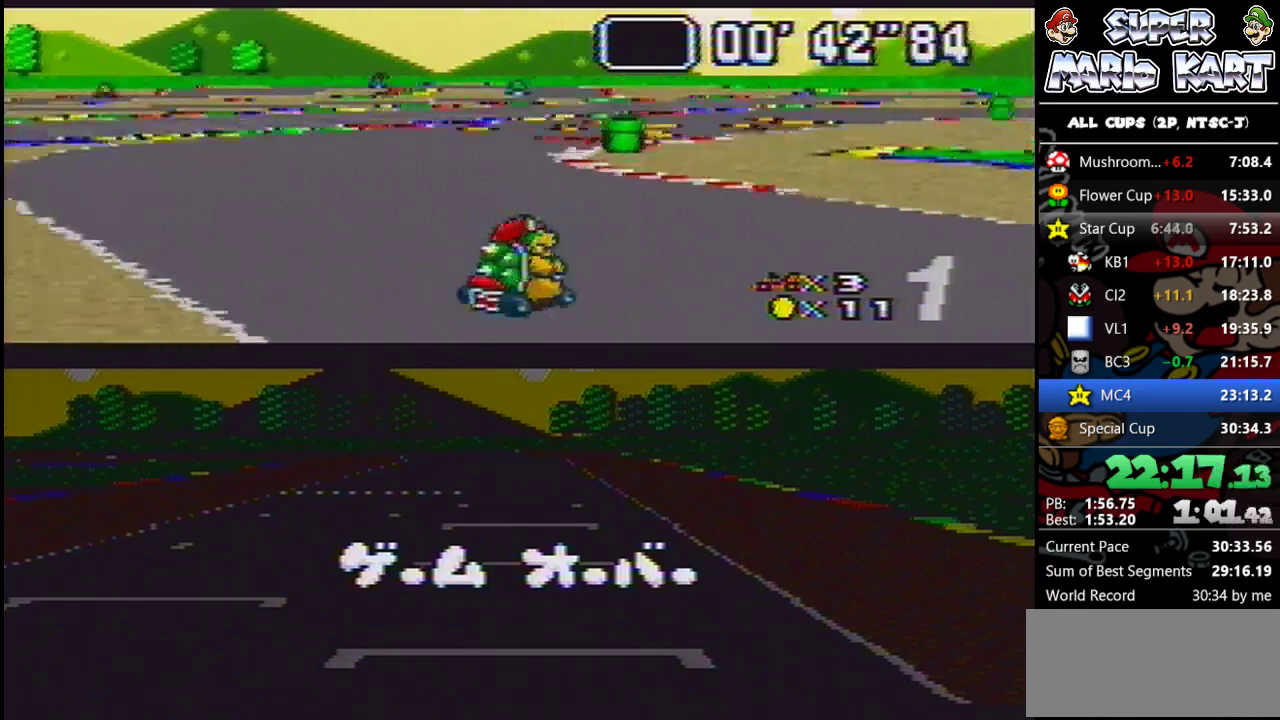
Gameplay with a controller (Nintendo layout); each line is a JSON object with the inputs held at the frame after it. "events" lists button and stick changes between this image and that frame as [ms after this image, input, new state], when the widget could be followed in between. Not read: L3 R3.
{"buttons": ["B", "DPAD_UP", "DPAD_RIGHT"], "events": []}
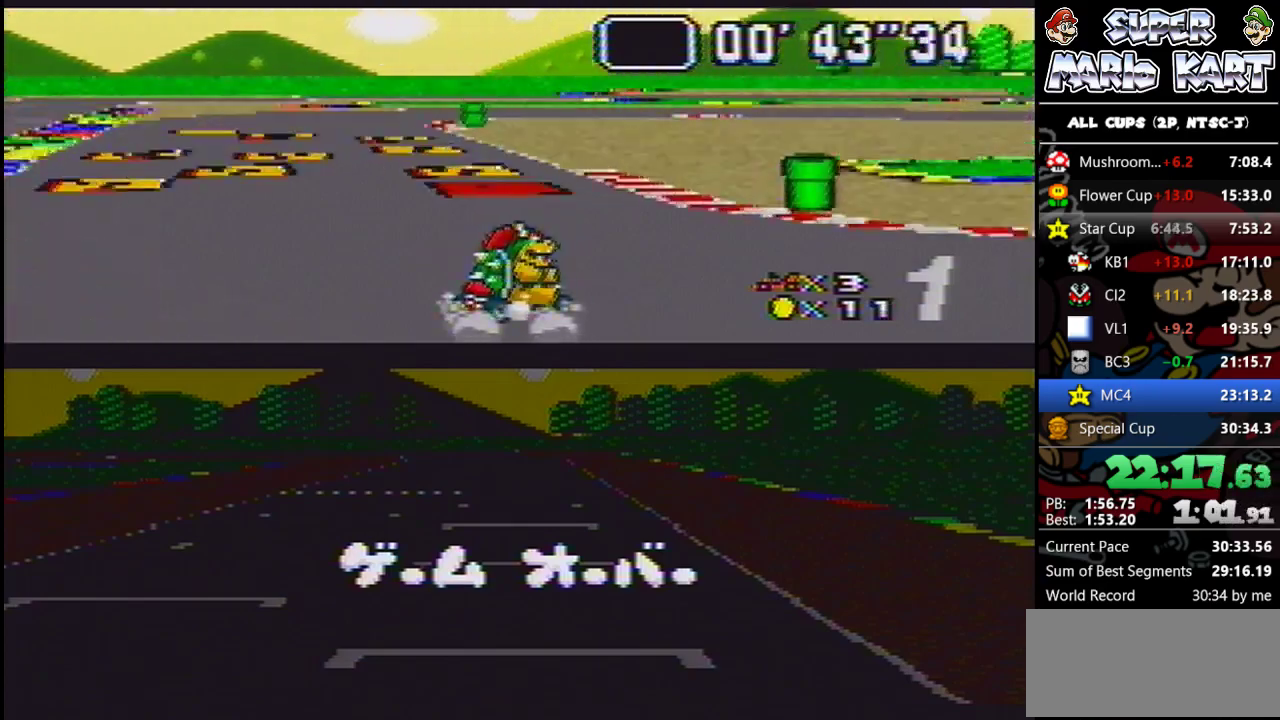
{"buttons": ["B", "DPAD_UP", "DPAD_RIGHT"], "events": []}
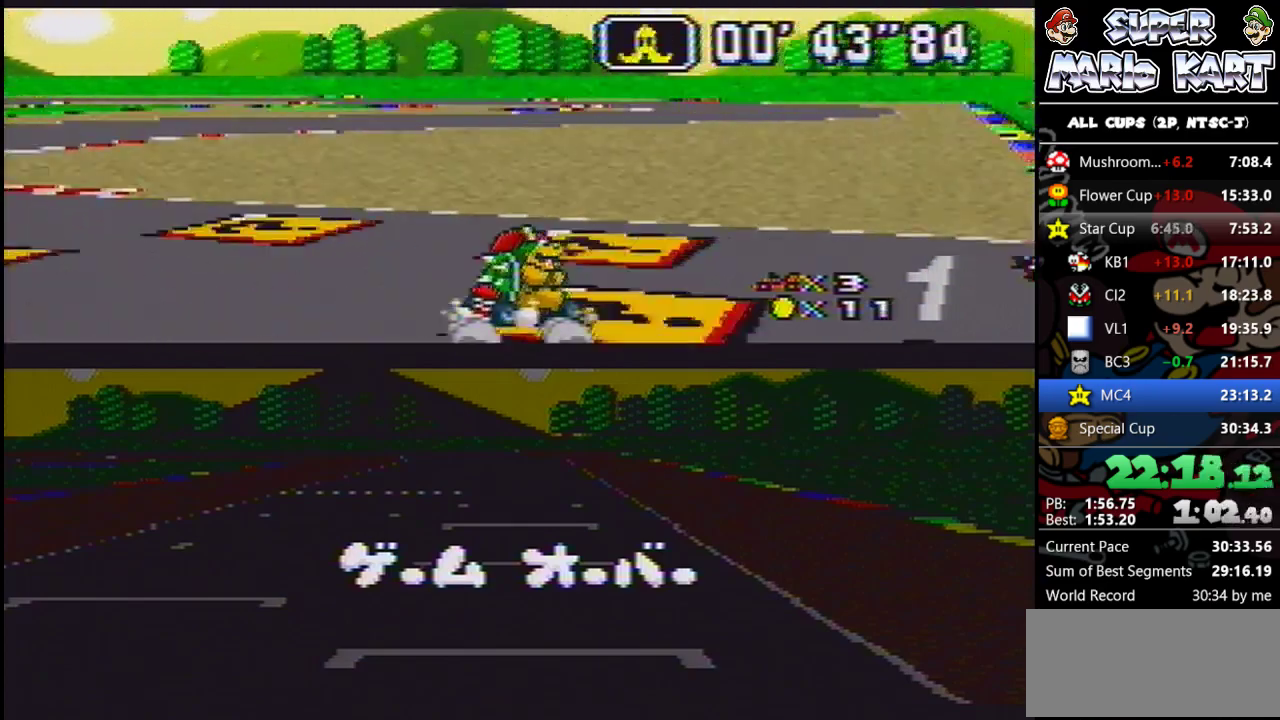
{"buttons": ["B"], "events": [[133, "DPAD_DOWN", "down"], [167, "DPAD_LEFT", "down"], [200, "A", "down"], [200, "DPAD_DOWN", "up"], [200, "DPAD_RIGHT", "up"], [333, "A", "up"], [367, "DPAD_UP", "up"], [400, "DPAD_LEFT", "up"]]}
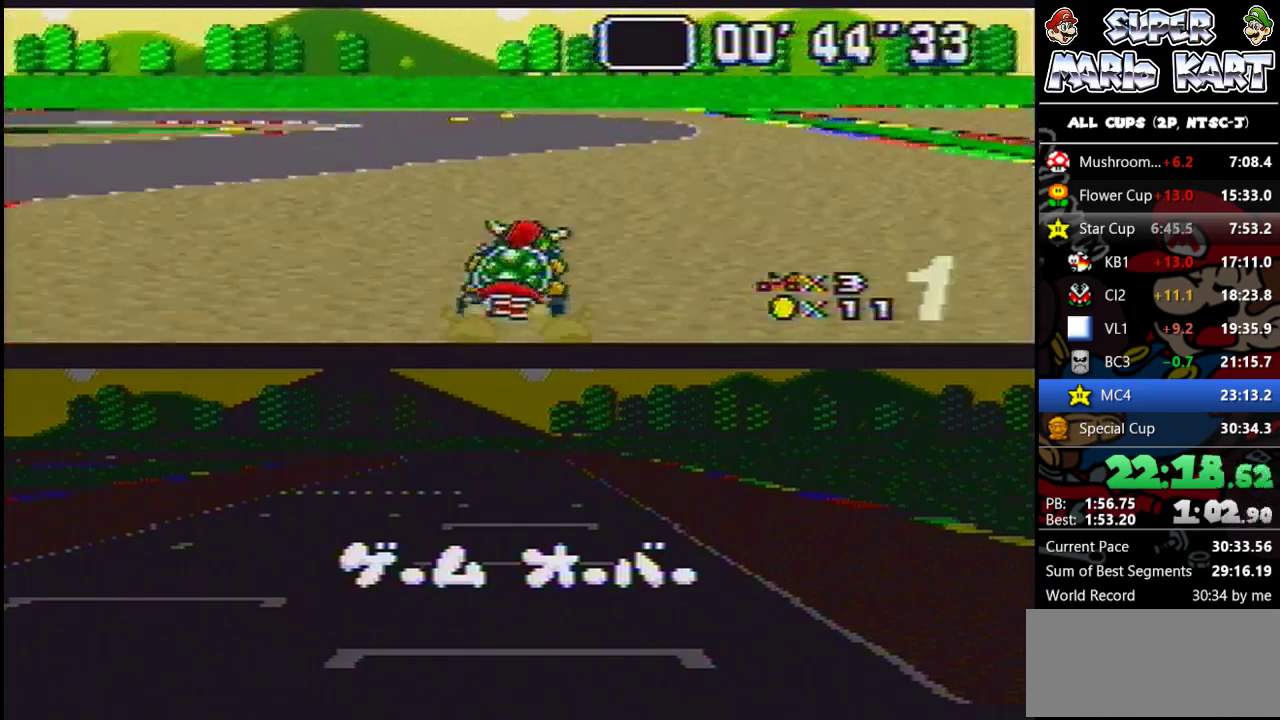
{"buttons": ["B", "DPAD_UP", "DPAD_LEFT"], "events": [[133, "DPAD_LEFT", "down"], [200, "DPAD_UP", "down"]]}
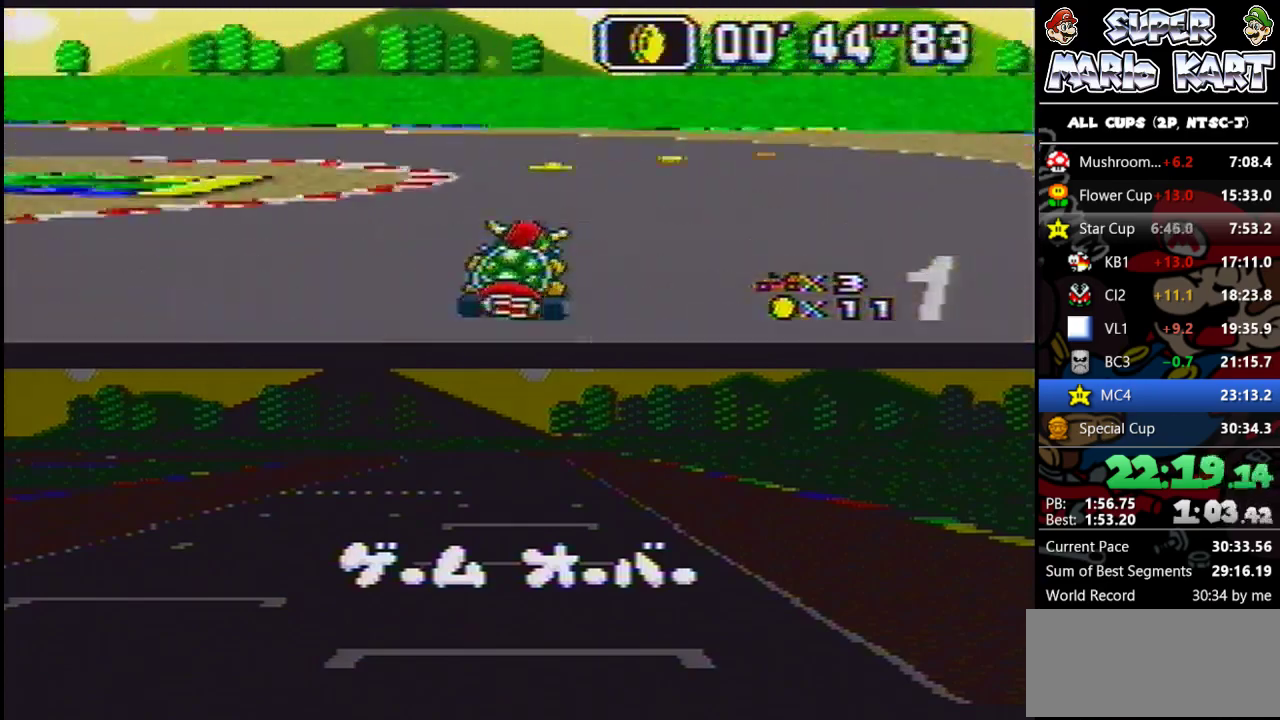
{"buttons": ["B", "DPAD_UP", "DPAD_LEFT"], "events": [[267, "DPAD_DOWN", "down"], [267, "DPAD_LEFT", "up"], [267, "DPAD_RIGHT", "down"], [333, "DPAD_LEFT", "down"], [367, "B", "up"], [367, "DPAD_RIGHT", "up"], [500, "B", "down"], [500, "DPAD_DOWN", "up"]]}